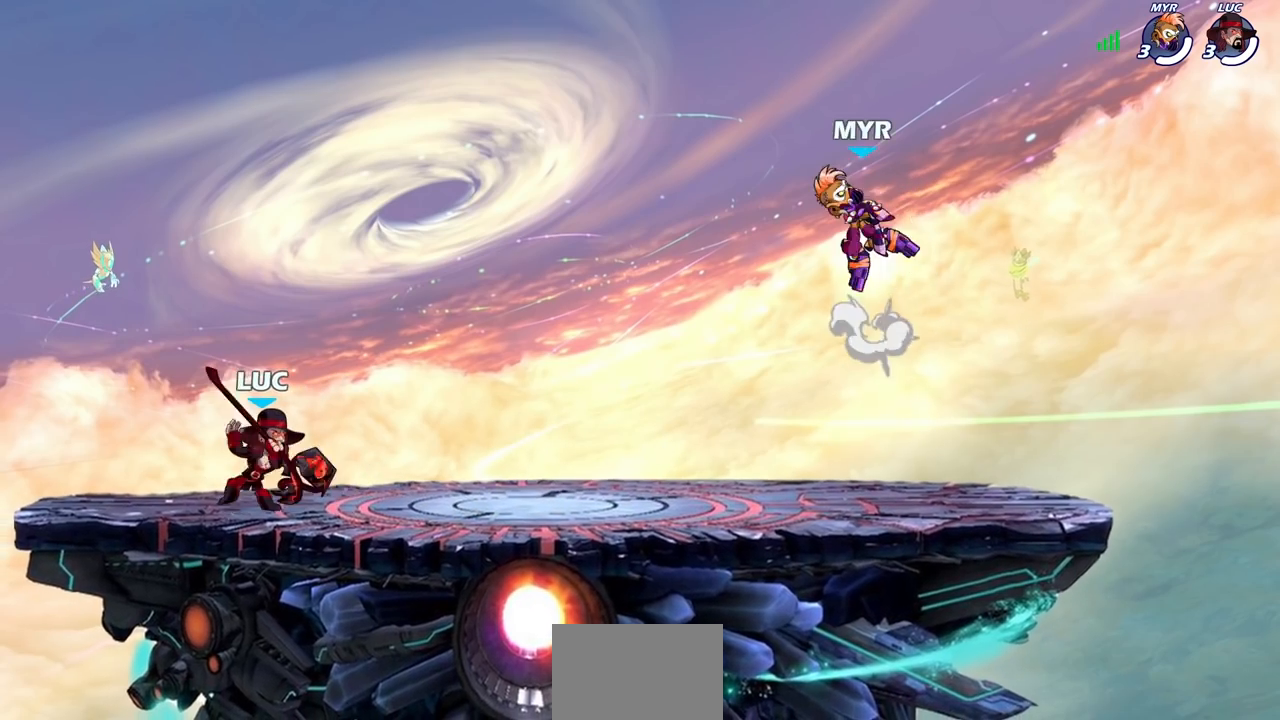
Gameplay with a controller (PlayStation layout); each line is a JSON object with the inputs held at the frame after it. "events" lists button and stick changes between this image and that frame as [ms after this image, input, new state], when the widget could be followed in between.
{"buttons": ["R2"], "left_stick": "right", "right_stick": "center", "events": [[33, "left_stick", "left"], [167, "left_stick", "right"], [383, "R2", "down"]]}
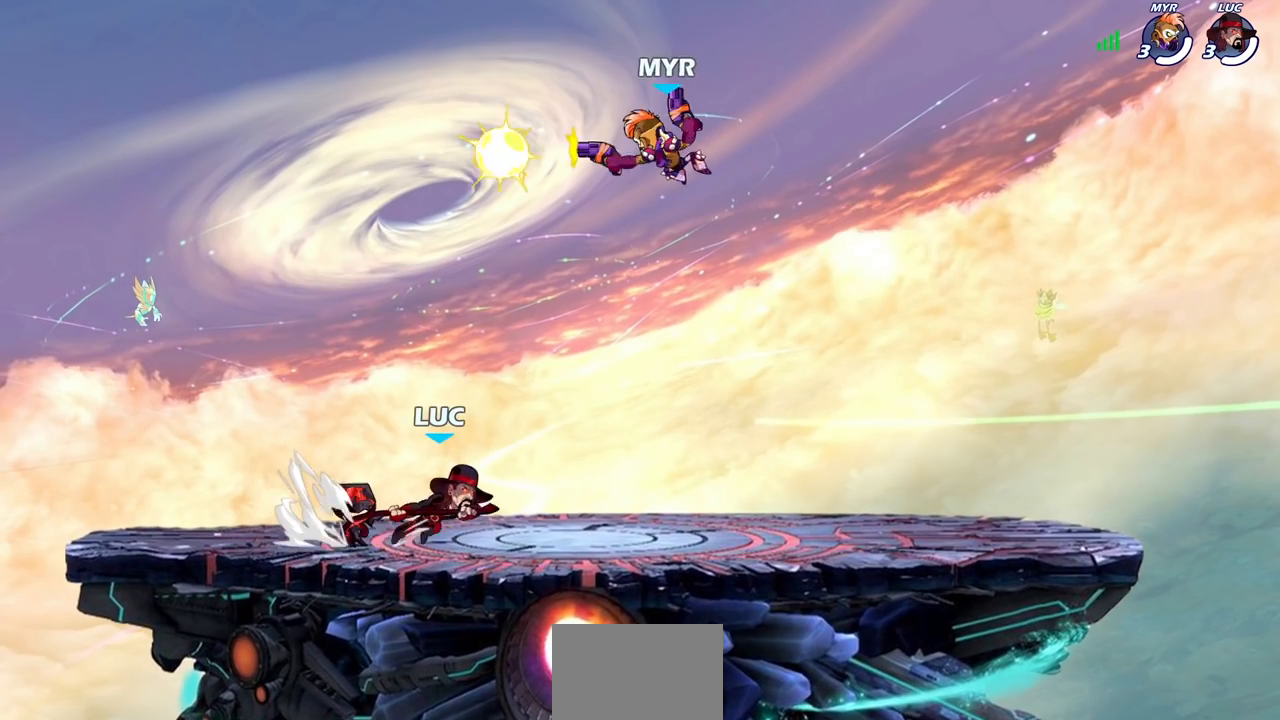
{"buttons": ["SQUARE", "R2"], "left_stick": "left", "right_stick": "center", "events": [[50, "R2", "up"], [283, "left_stick", "left"], [367, "R2", "down"], [450, "SQUARE", "down"]]}
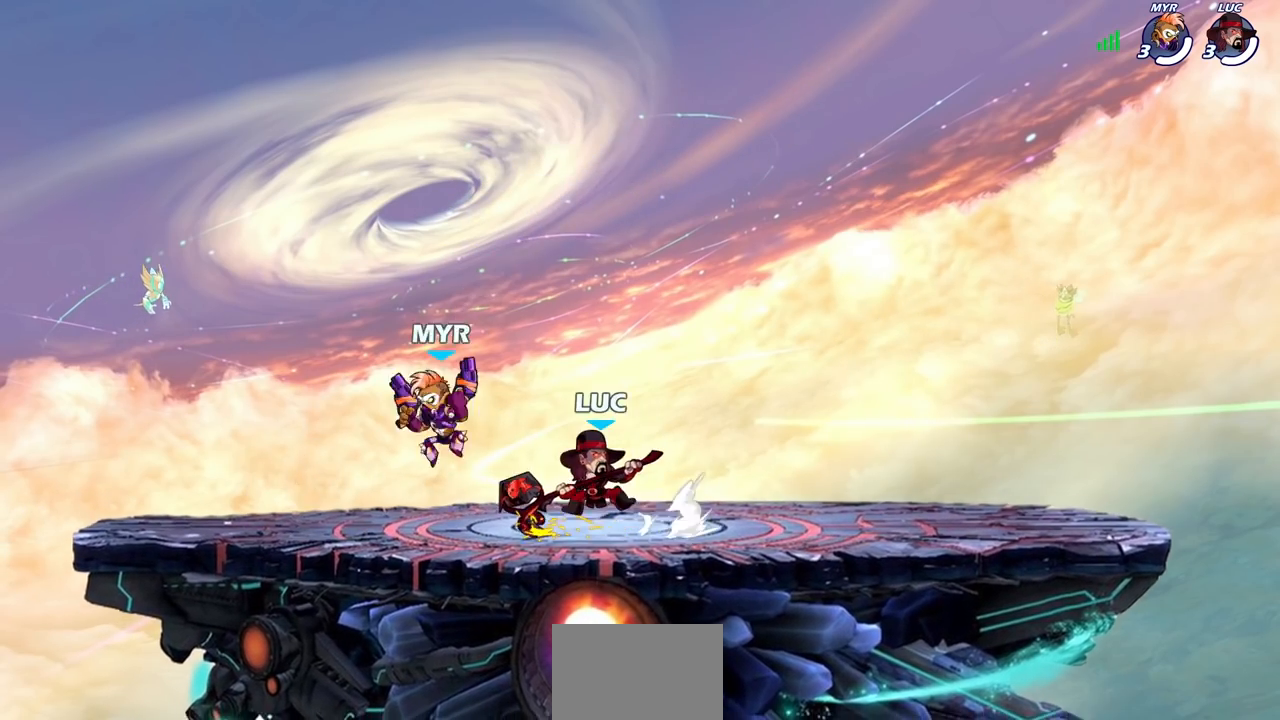
{"buttons": [], "left_stick": "center", "right_stick": "center", "events": [[17, "R2", "up"], [33, "SQUARE", "up"], [33, "left_stick", "center"], [267, "left_stick", "left"], [400, "left_stick", "center"]]}
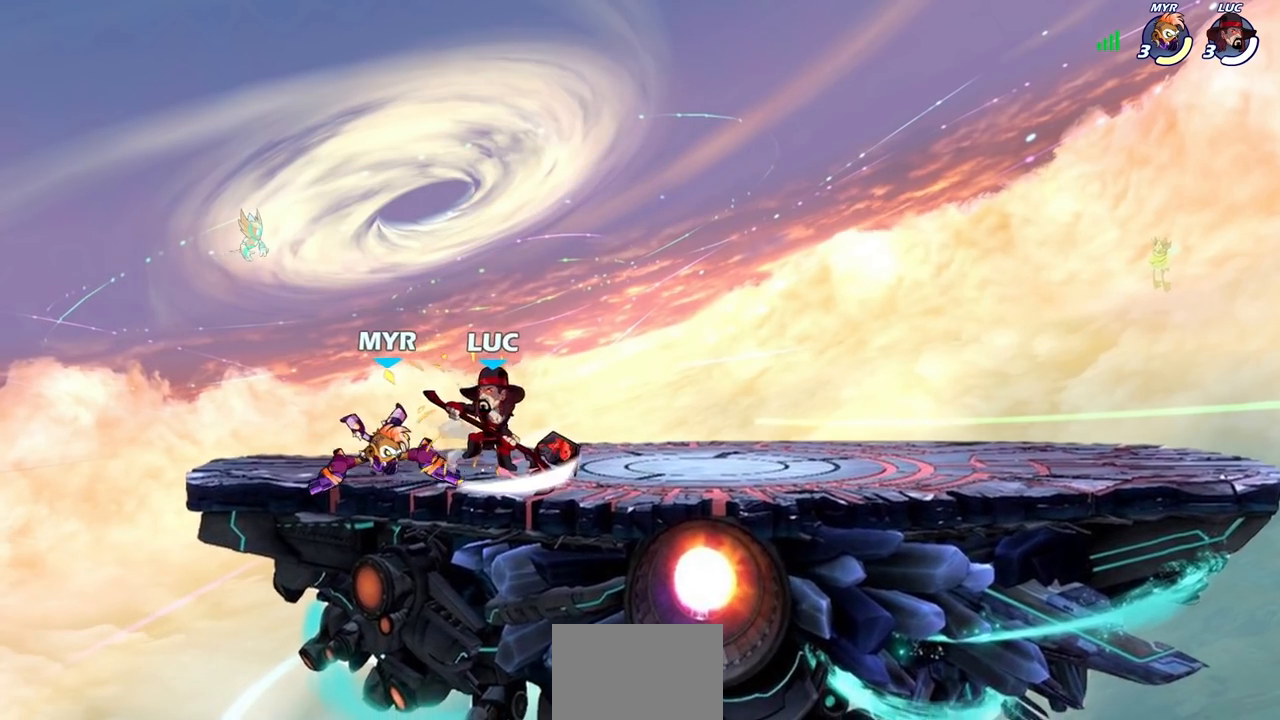
{"buttons": [], "left_stick": "center", "right_stick": "center", "events": [[133, "left_stick", "down"], [167, "SQUARE", "down"], [250, "SQUARE", "up"], [250, "left_stick", "center"]]}
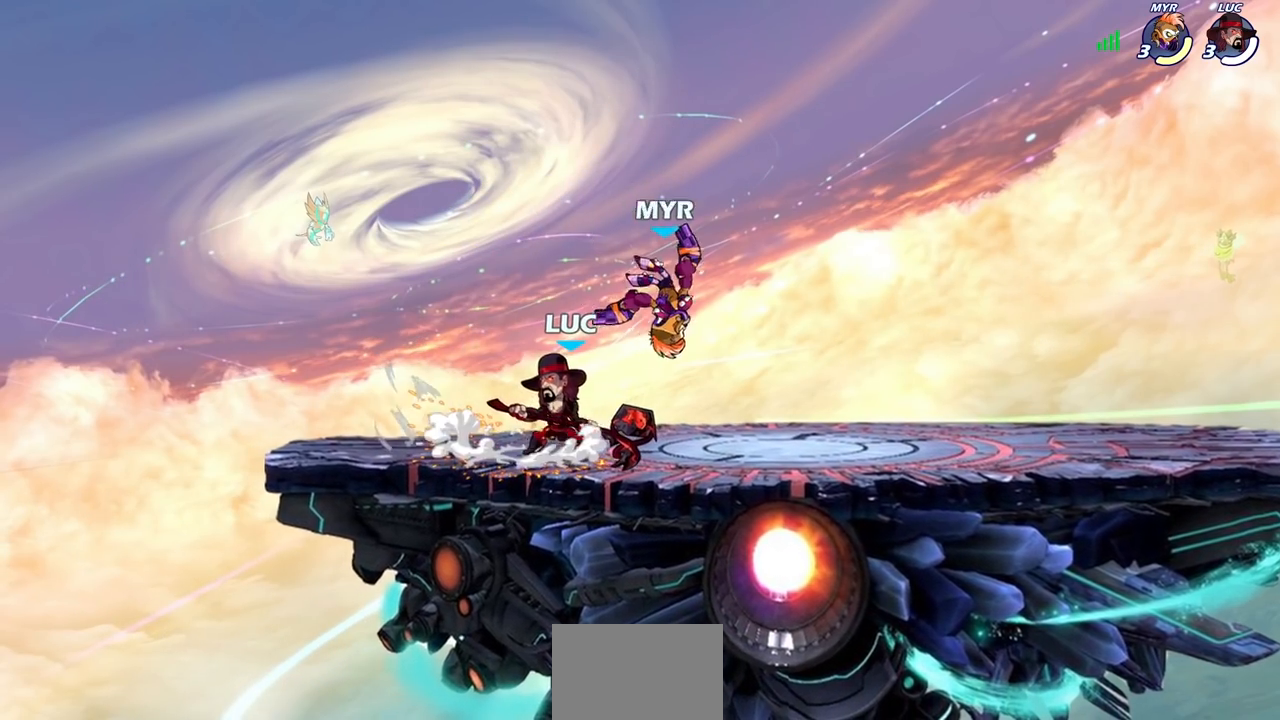
{"buttons": [], "left_stick": "down", "right_stick": "center", "events": [[100, "left_stick", "right"], [183, "CROSS", "down"], [233, "left_stick", "up-right"], [250, "R1", "down"], [250, "R2", "down"], [317, "CROSS", "up"], [433, "R1", "up"], [433, "R2", "up"], [483, "left_stick", "down"]]}
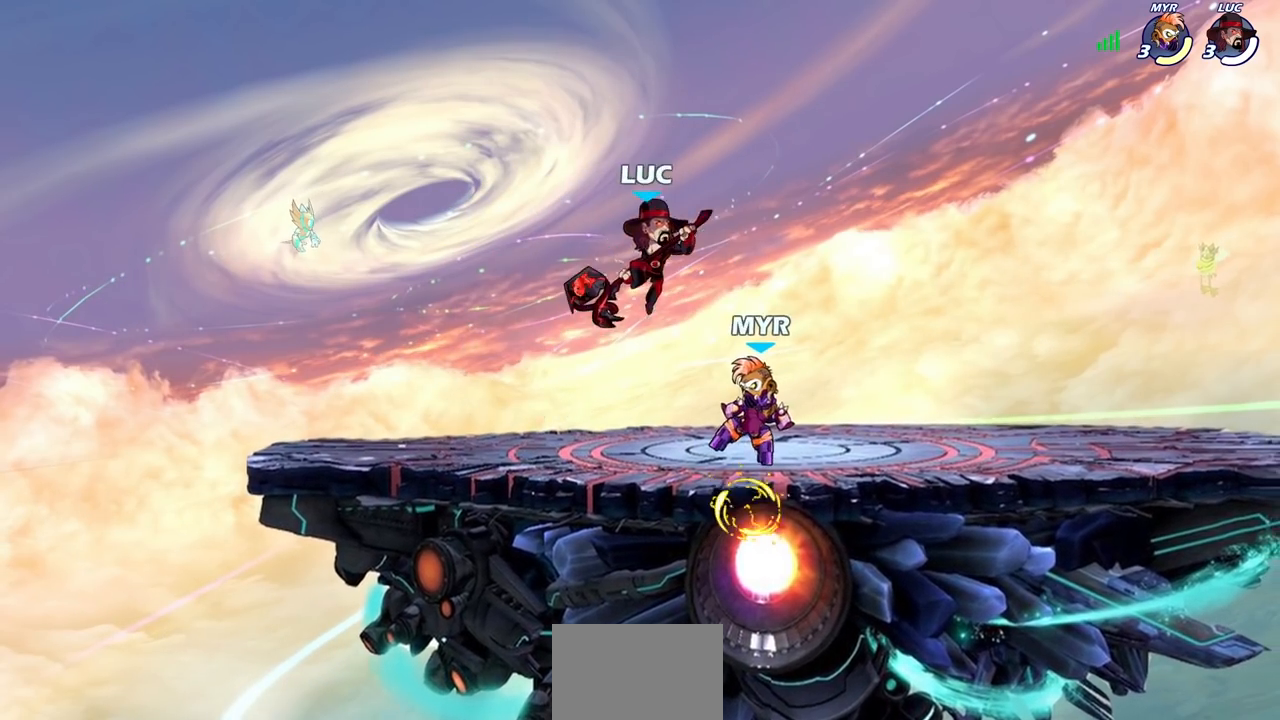
{"buttons": [], "left_stick": "center", "right_stick": "center", "events": [[83, "SQUARE", "down"], [100, "left_stick", "center"], [133, "SQUARE", "up"]]}
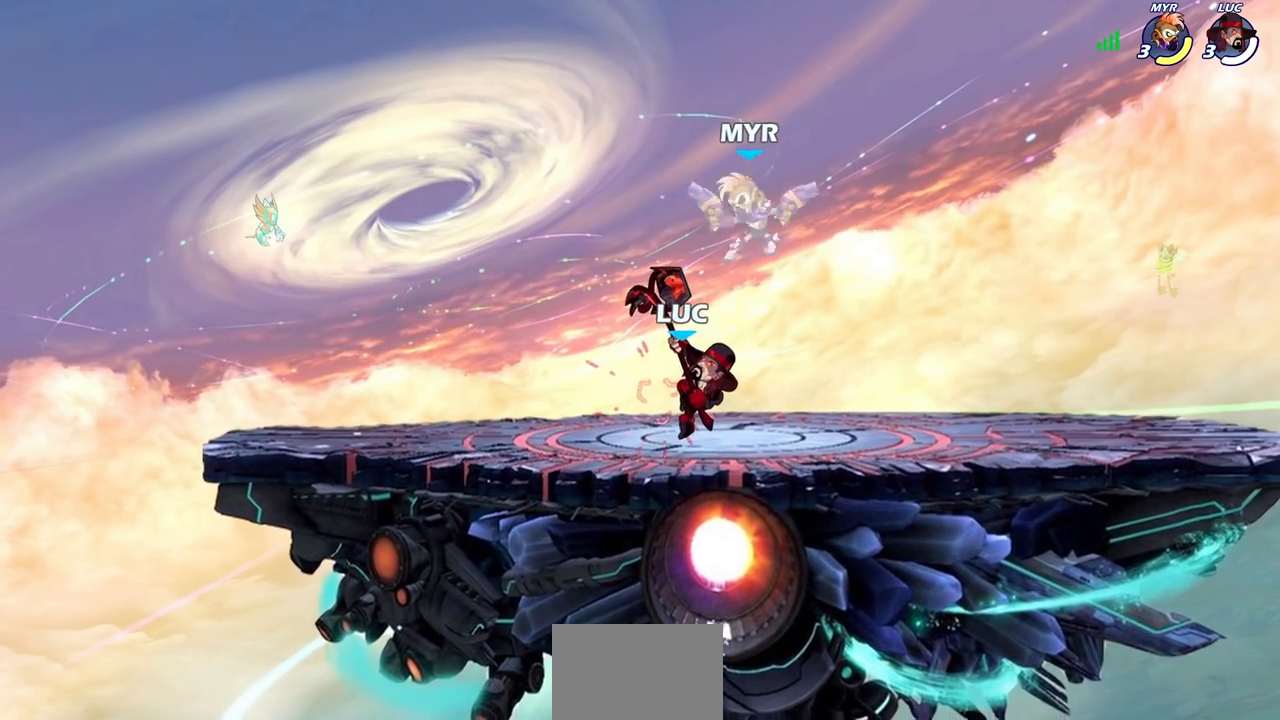
{"buttons": [], "left_stick": "left", "right_stick": "center", "events": [[133, "left_stick", "right"], [233, "CROSS", "down"], [300, "SQUARE", "down"], [317, "CROSS", "up"], [317, "left_stick", "up"], [350, "right_stick", "left"], [400, "SQUARE", "up"], [400, "right_stick", "center"], [483, "left_stick", "left"]]}
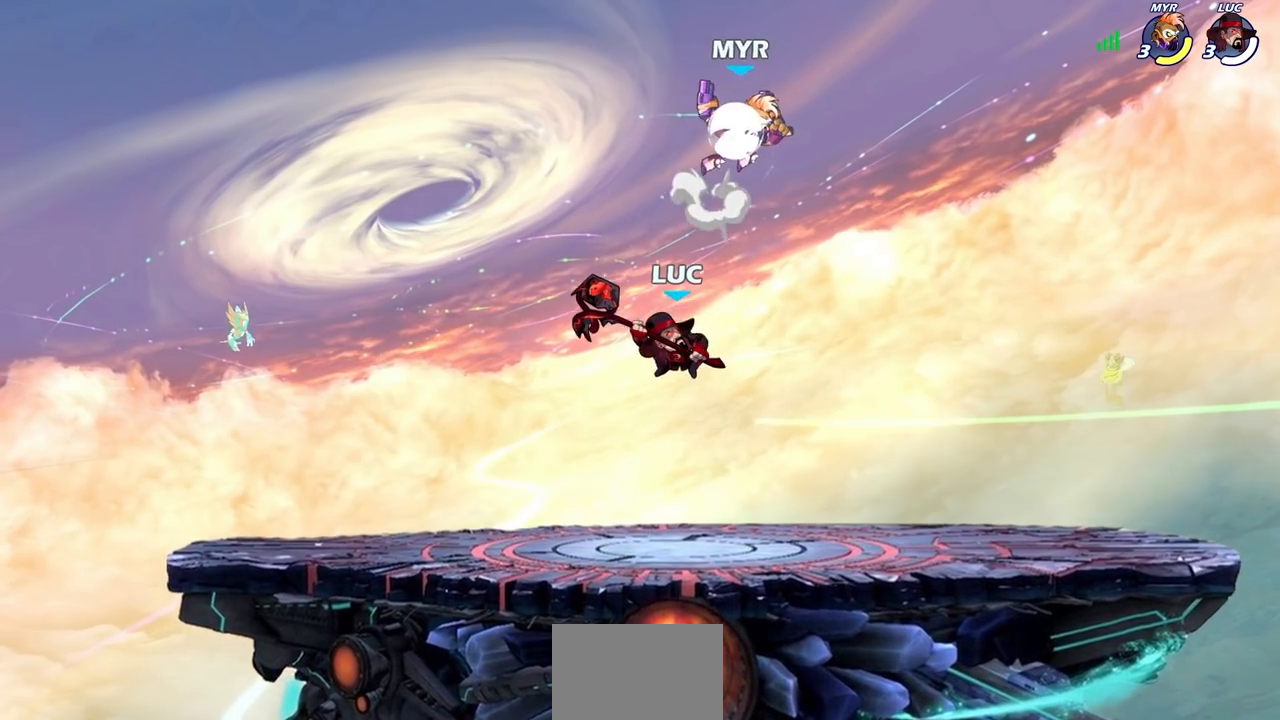
{"buttons": [], "left_stick": "left", "right_stick": "center", "events": [[267, "left_stick", "right"], [383, "left_stick", "down"], [467, "left_stick", "left"]]}
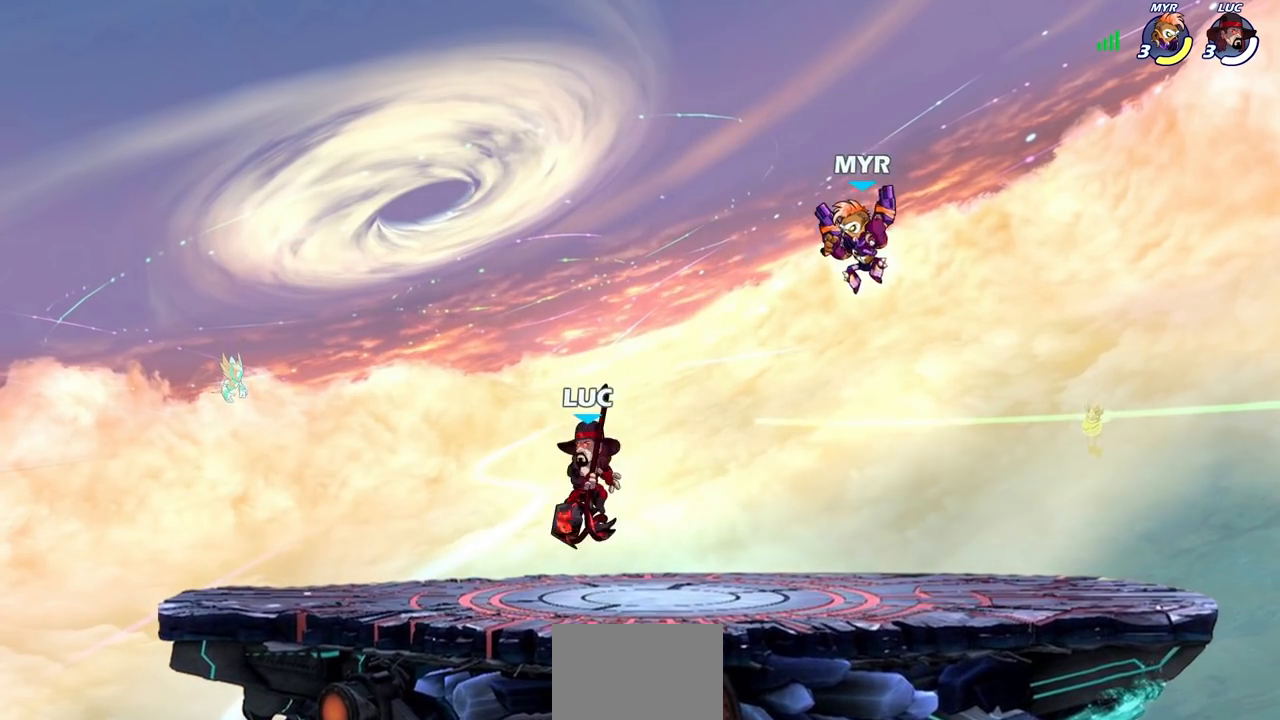
{"buttons": [], "left_stick": "left", "right_stick": "center", "events": [[167, "left_stick", "up-left"], [350, "left_stick", "right"], [467, "left_stick", "left"]]}
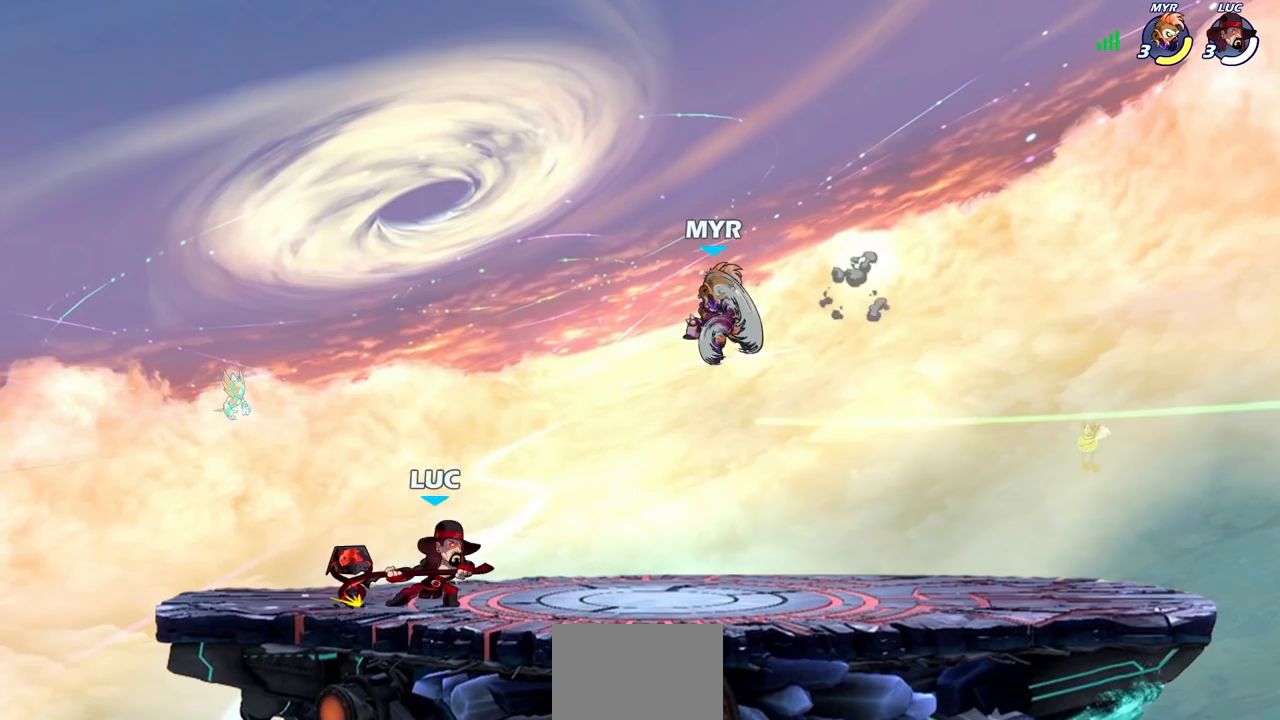
{"buttons": [], "left_stick": "right", "right_stick": "center", "events": [[67, "R2", "down"], [217, "left_stick", "right"], [233, "R2", "up"], [333, "R2", "down"], [500, "R2", "up"]]}
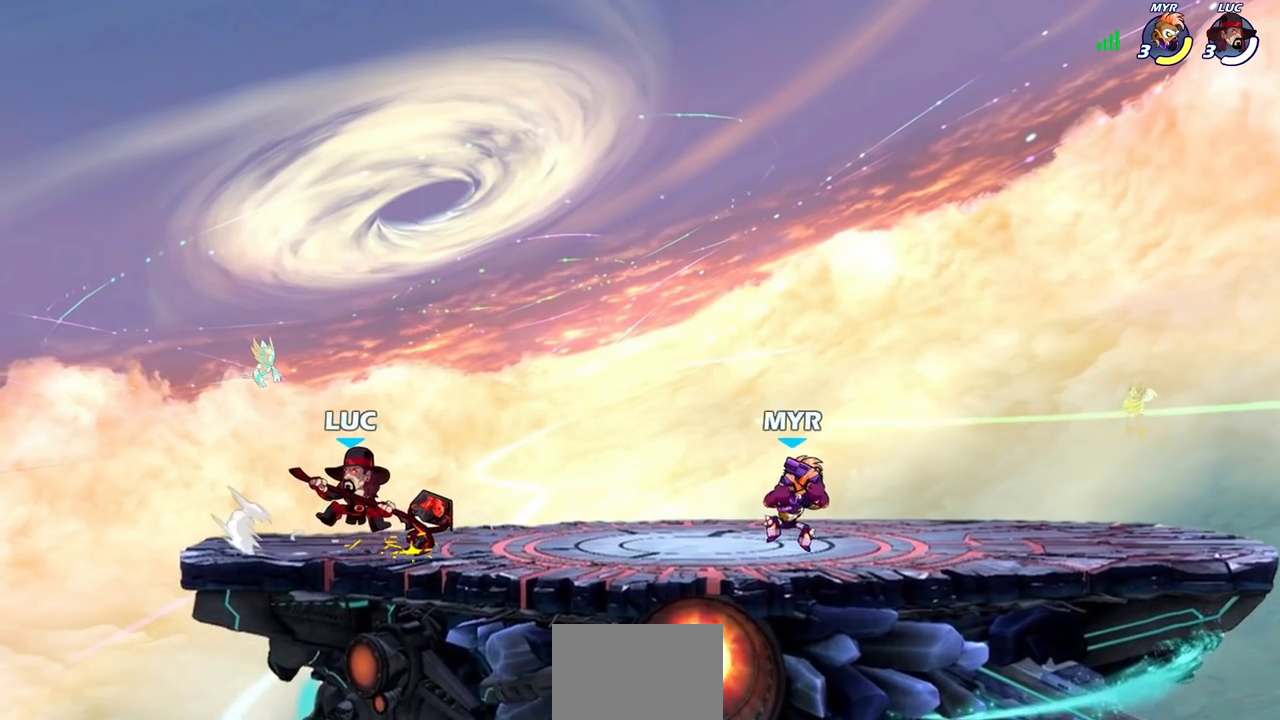
{"buttons": [], "left_stick": "center", "right_stick": "center", "events": [[267, "left_stick", "down"], [317, "CIRCLE", "down"], [383, "CIRCLE", "up"], [417, "left_stick", "center"]]}
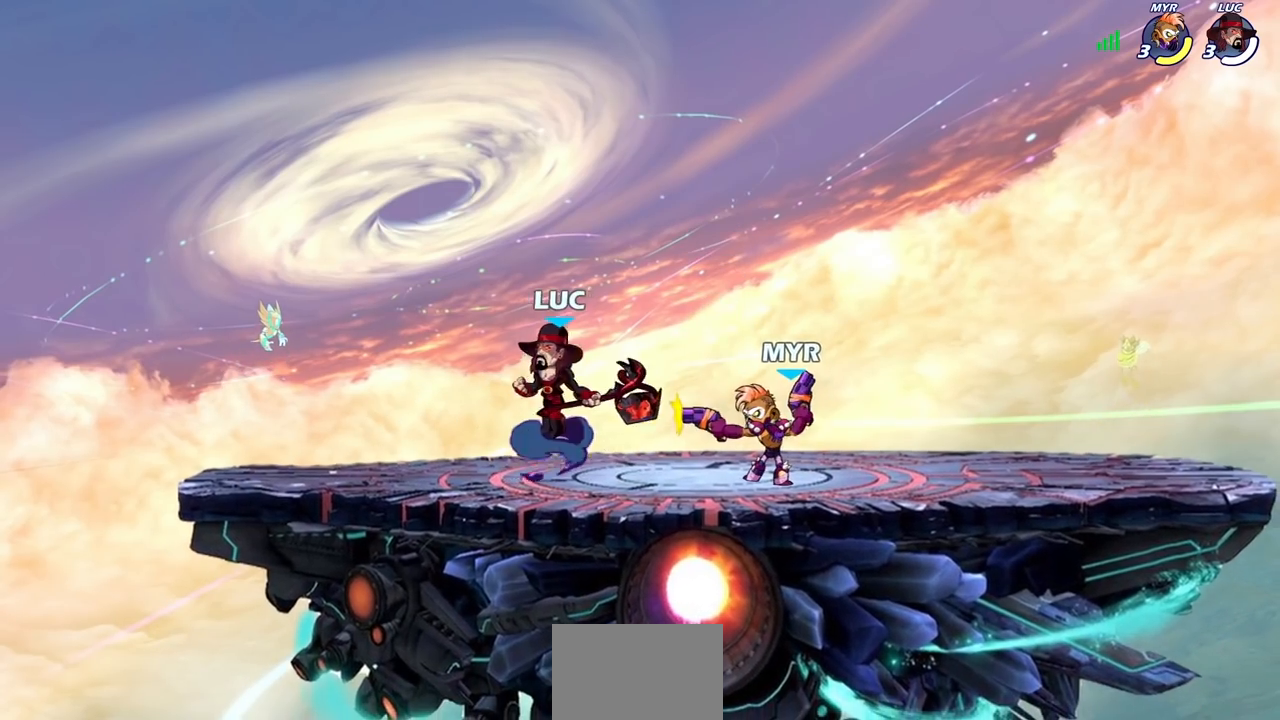
{"buttons": [], "left_stick": "center", "right_stick": "center", "events": []}
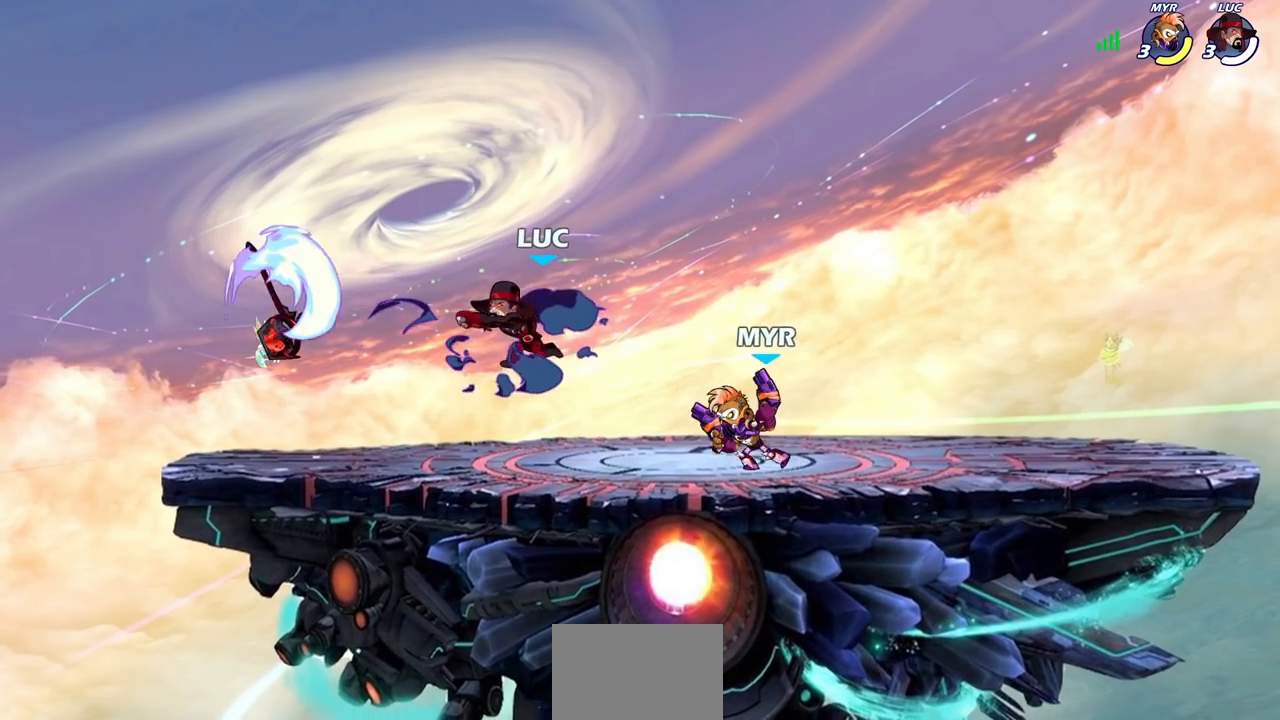
{"buttons": [], "left_stick": "up-left", "right_stick": "center", "events": [[167, "left_stick", "right"], [233, "left_stick", "up-right"], [317, "CROSS", "down"], [333, "R2", "down"], [467, "CROSS", "up"], [467, "left_stick", "up-left"], [483, "R2", "up"]]}
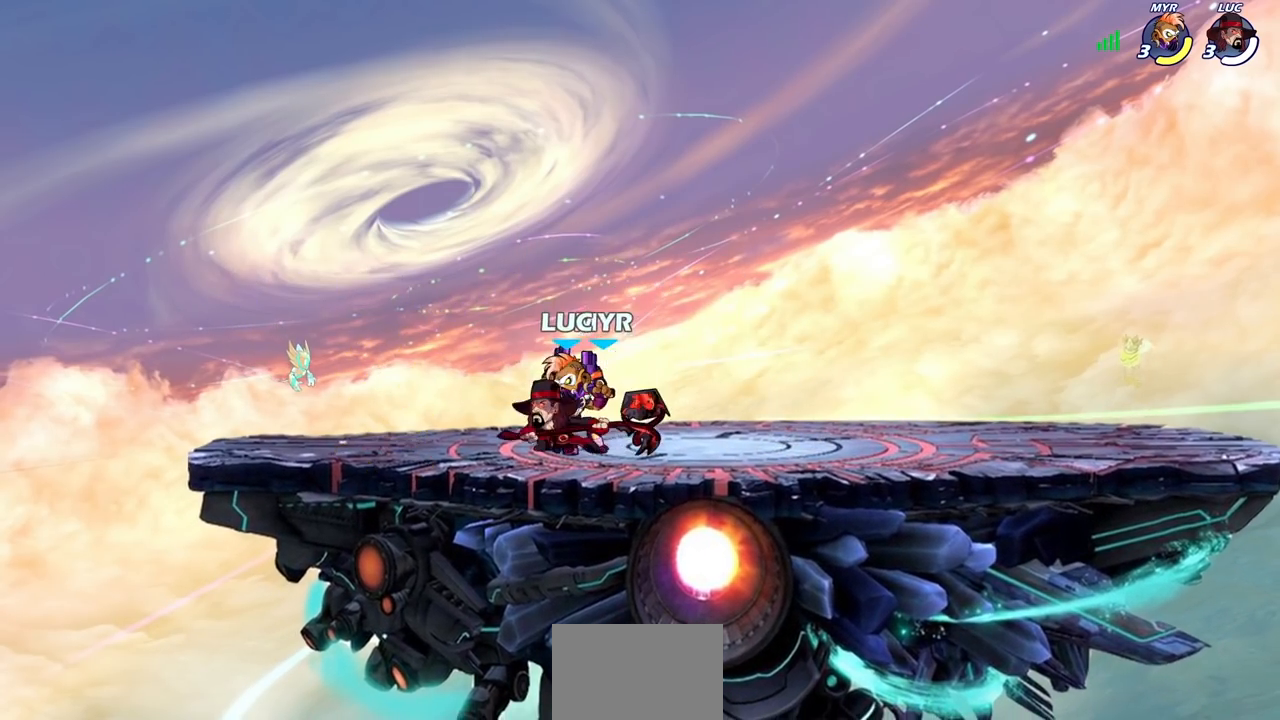
{"buttons": [], "left_stick": "center", "right_stick": "center", "events": [[67, "left_stick", "down-left"], [117, "SQUARE", "down"], [200, "SQUARE", "up"], [217, "left_stick", "center"]]}
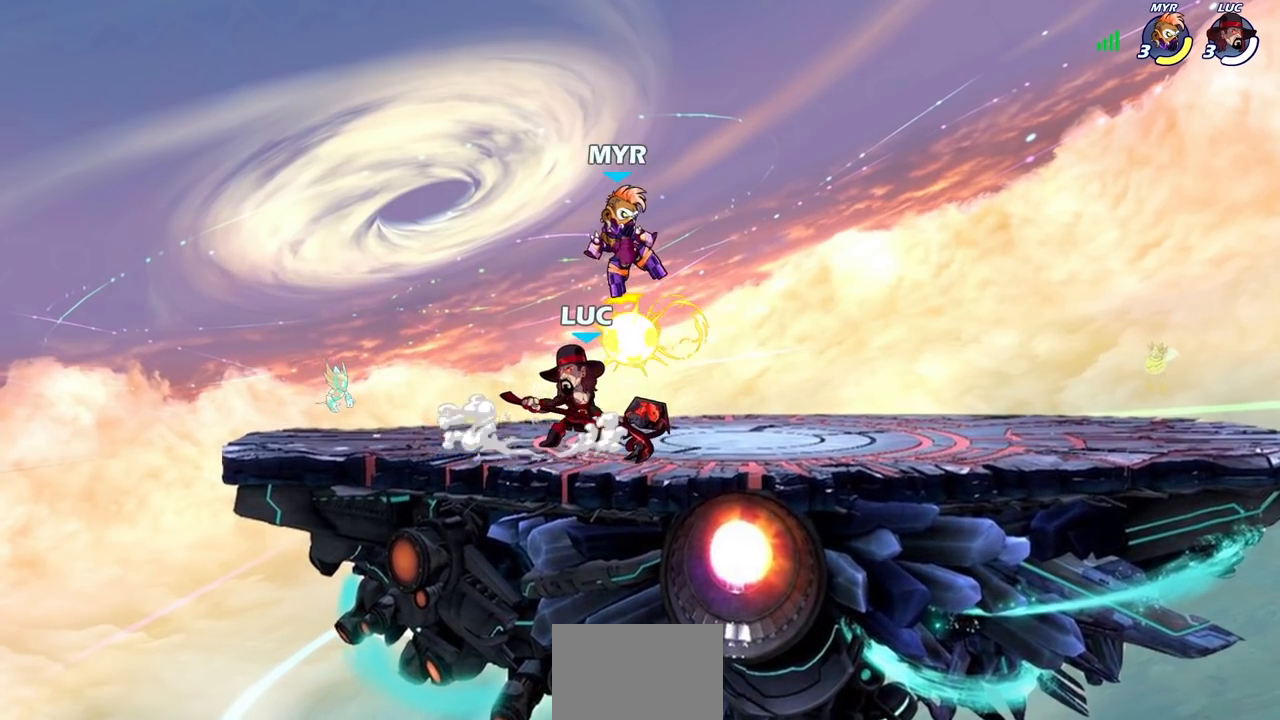
{"buttons": [], "left_stick": "center", "right_stick": "center", "events": [[100, "left_stick", "right"], [183, "CROSS", "down"], [217, "left_stick", "down-left"], [250, "SQUARE", "down"], [283, "CROSS", "up"], [333, "SQUARE", "up"], [350, "left_stick", "center"]]}
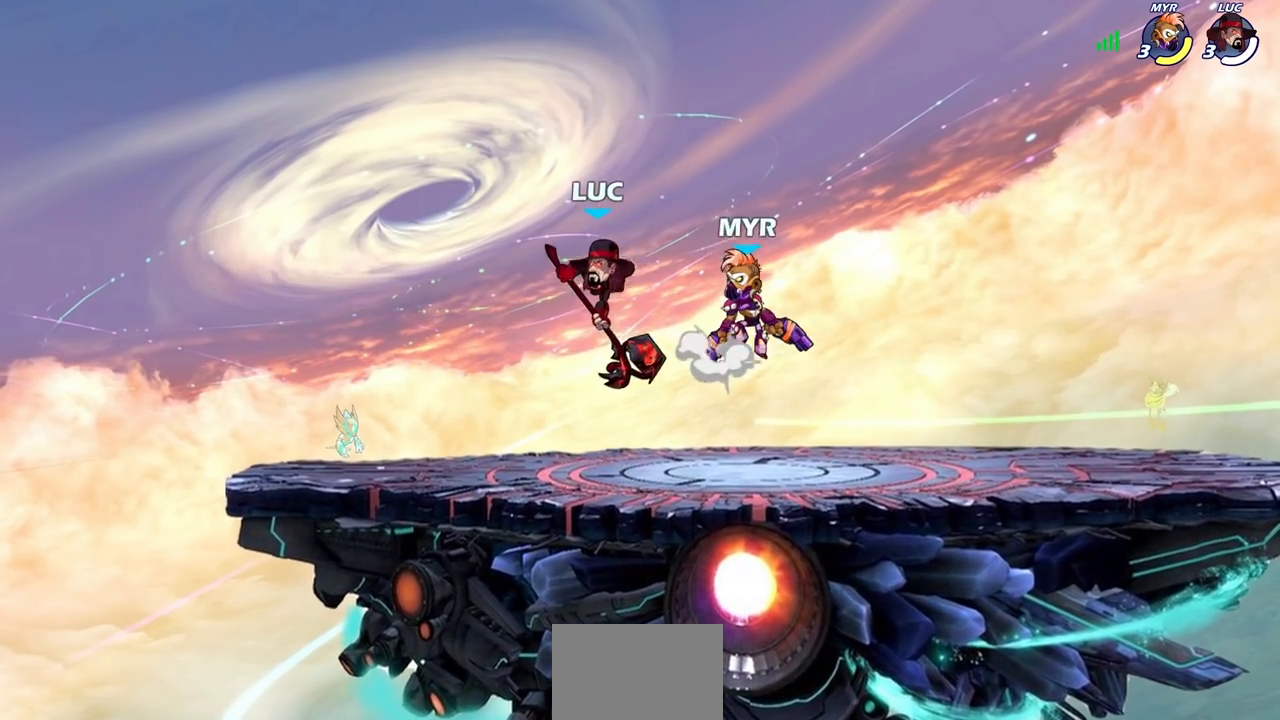
{"buttons": ["CROSS", "R2"], "left_stick": "up-right", "right_stick": "center", "events": [[250, "left_stick", "right"], [333, "left_stick", "up-right"], [367, "CROSS", "down"], [417, "R2", "down"]]}
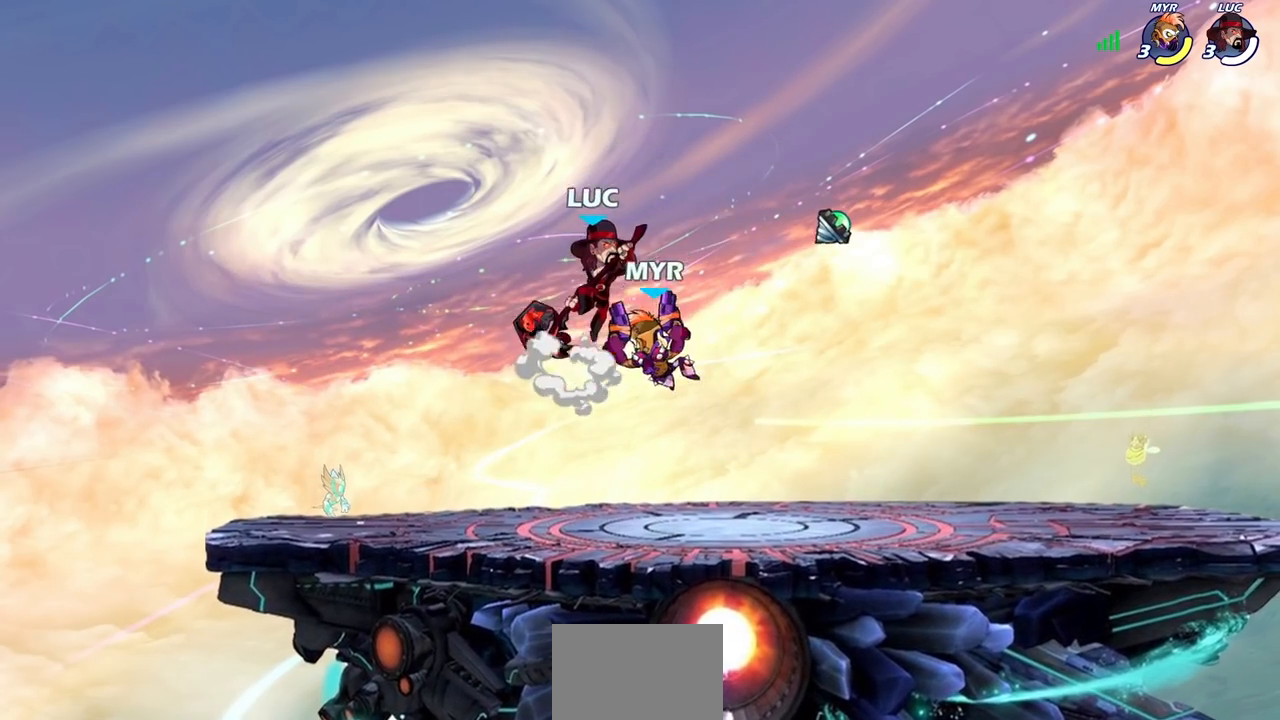
{"buttons": [], "left_stick": "left", "right_stick": "center", "events": [[17, "CROSS", "up"], [50, "left_stick", "left"], [100, "R2", "up"], [150, "left_stick", "down-left"], [267, "left_stick", "left"], [400, "SQUARE", "down"], [483, "SQUARE", "up"]]}
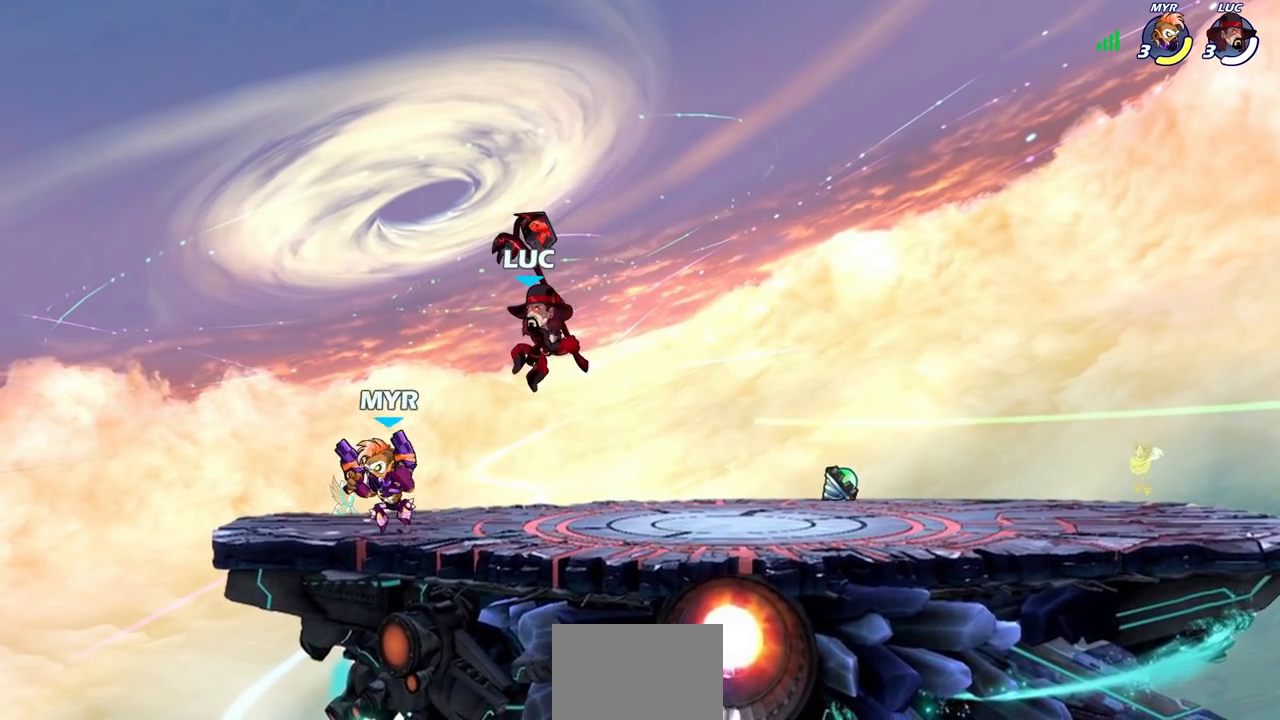
{"buttons": [], "left_stick": "center", "right_stick": "center", "events": [[233, "left_stick", "center"]]}
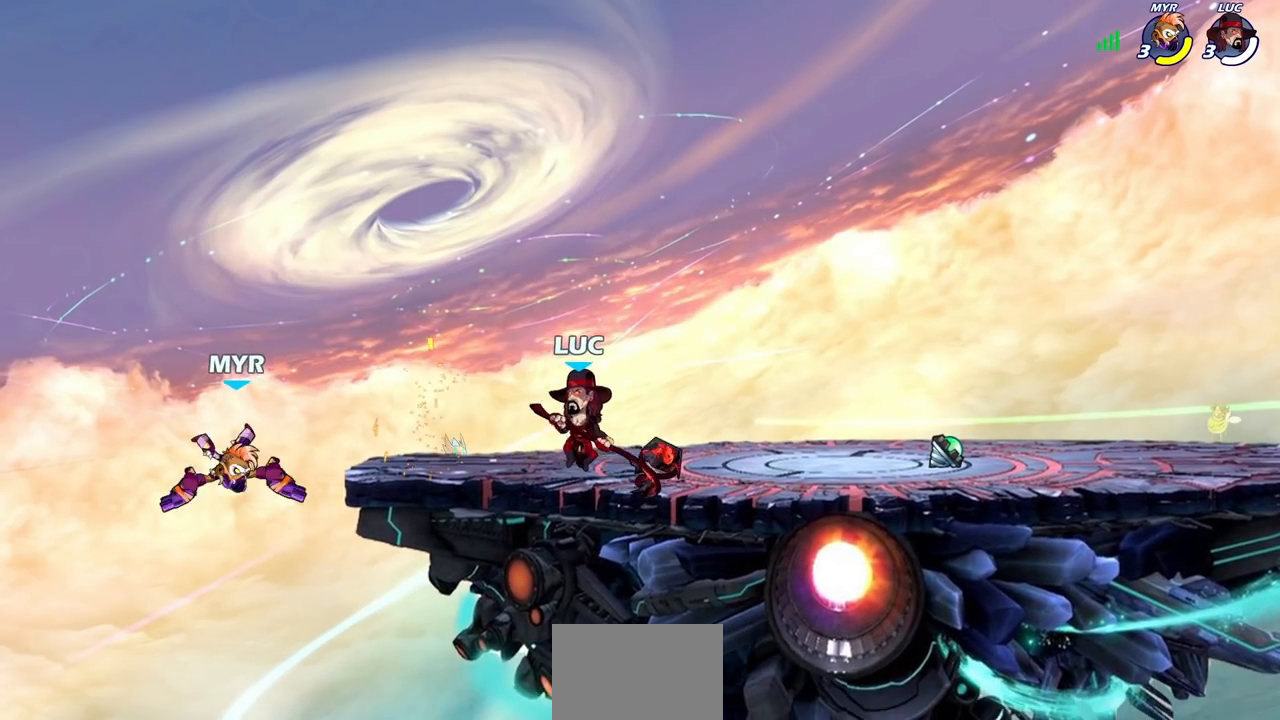
{"buttons": [], "left_stick": "left", "right_stick": "center", "events": [[33, "left_stick", "left"], [67, "CIRCLE", "down"], [167, "CIRCLE", "up"], [233, "left_stick", "center"], [417, "left_stick", "left"]]}
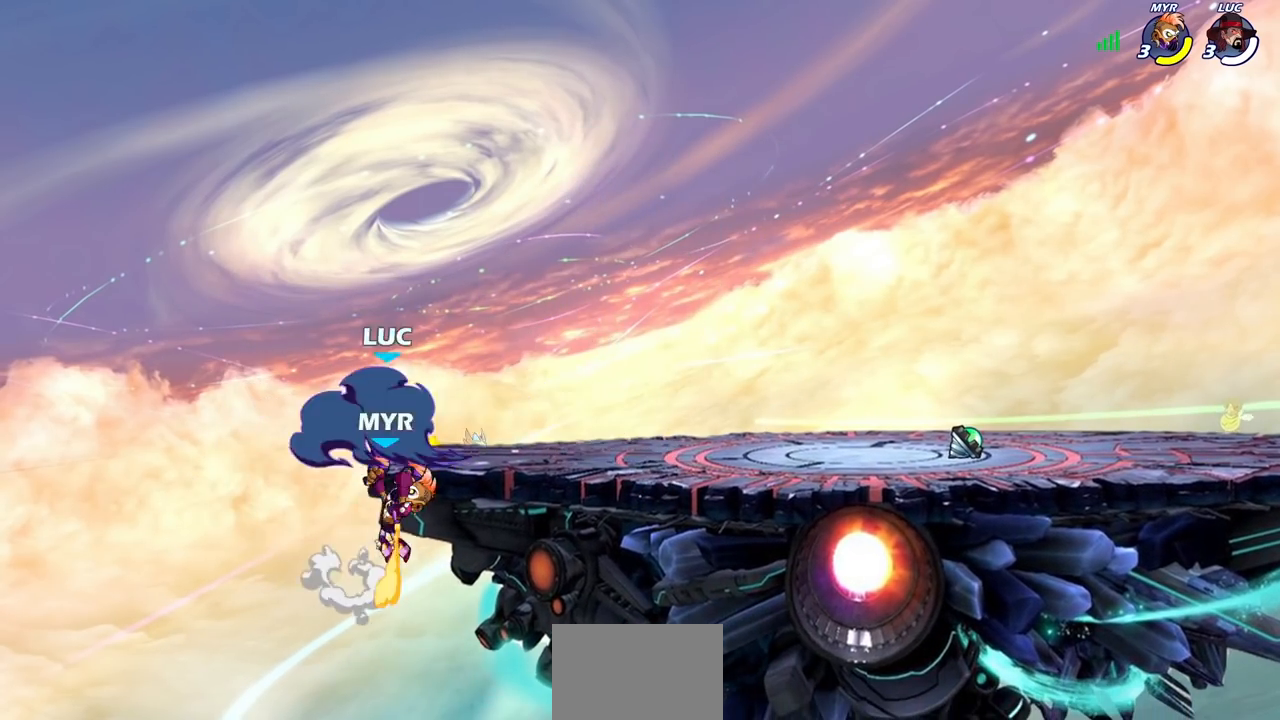
{"buttons": ["CROSS"], "left_stick": "right", "right_stick": "center", "events": [[83, "left_stick", "center"], [333, "left_stick", "right"], [483, "CROSS", "down"]]}
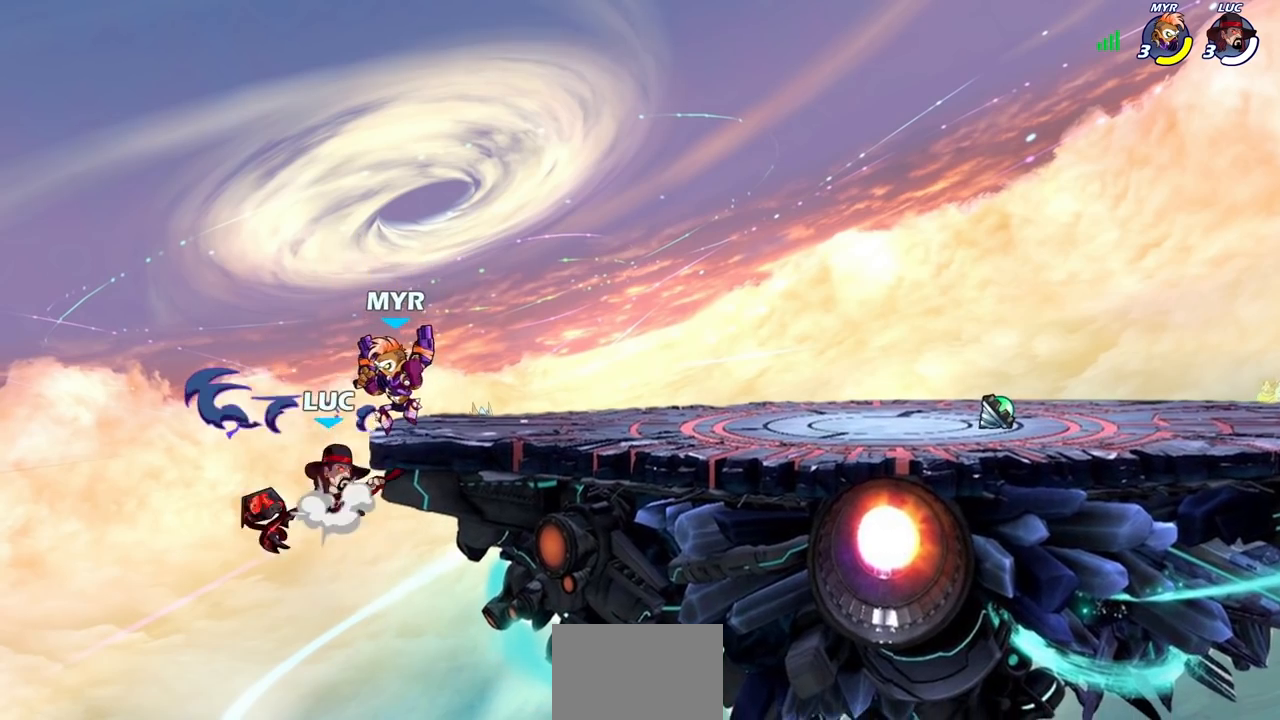
{"buttons": [], "left_stick": "center", "right_stick": "center", "events": [[33, "SQUARE", "down"], [50, "right_stick", "down-left"], [67, "CROSS", "up"], [100, "SQUARE", "up"], [117, "right_stick", "center"], [383, "left_stick", "center"]]}
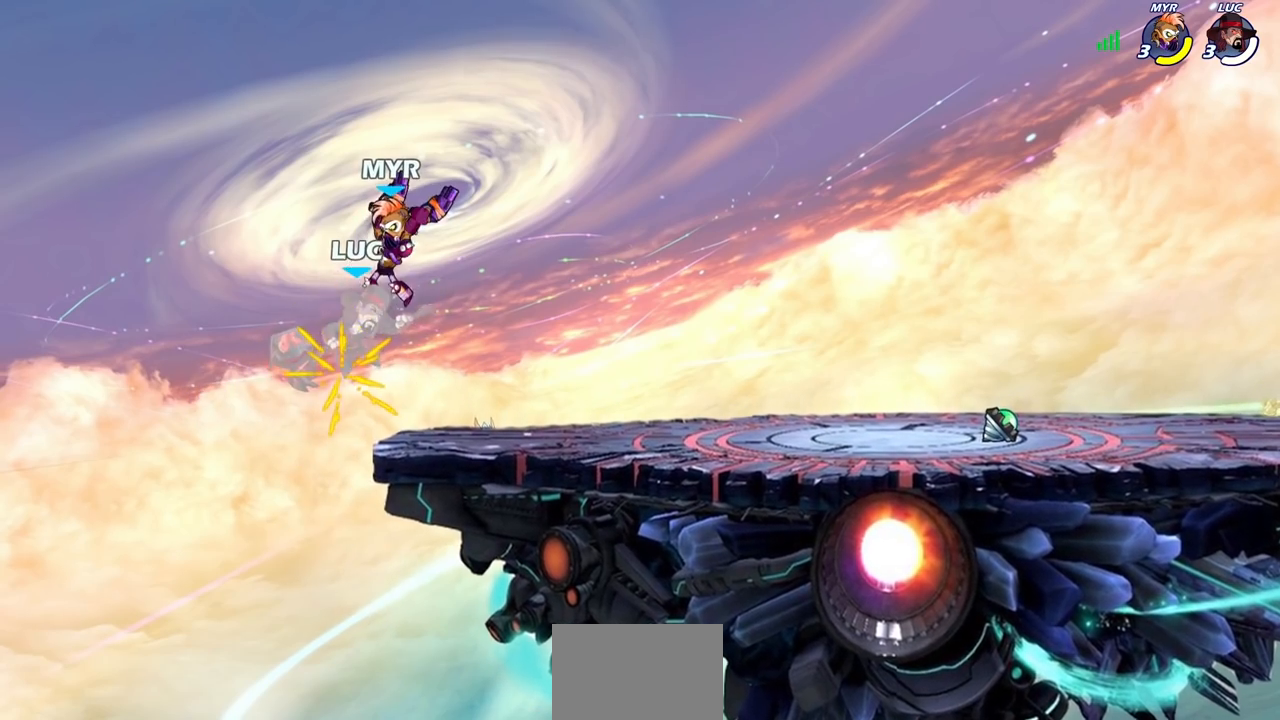
{"buttons": [], "left_stick": "left", "right_stick": "center", "events": [[450, "left_stick", "left"]]}
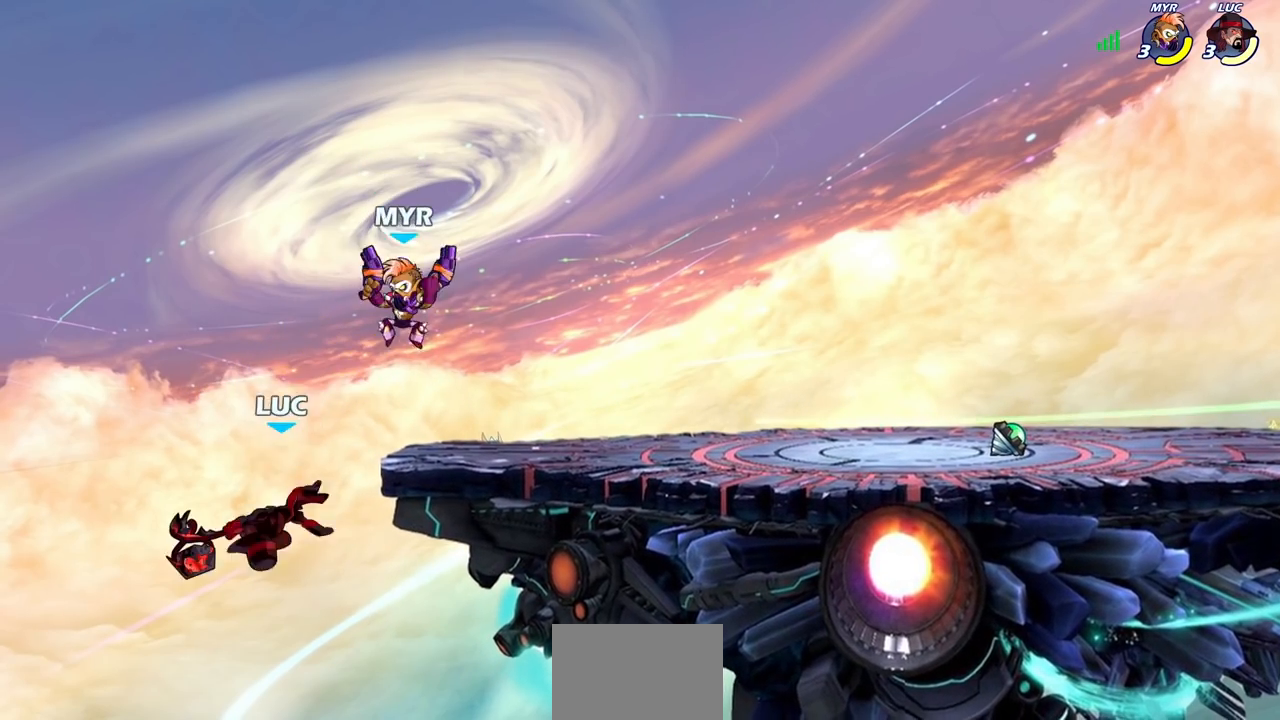
{"buttons": [], "left_stick": "right", "right_stick": "center", "events": [[117, "CROSS", "down"], [217, "CIRCLE", "down"], [217, "CROSS", "up"], [217, "left_stick", "up-right"], [300, "left_stick", "right"], [317, "CIRCLE", "up"]]}
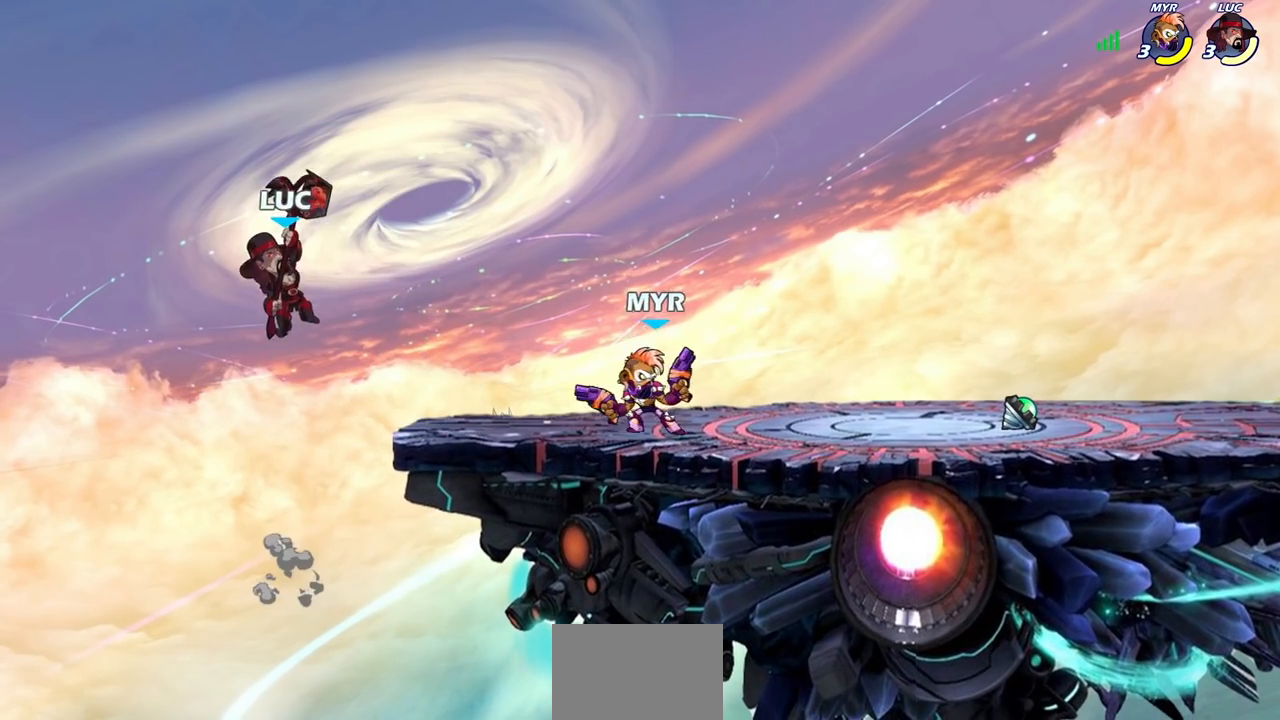
{"buttons": ["R2"], "left_stick": "up-right", "right_stick": "center", "events": [[233, "left_stick", "up-left"], [250, "CROSS", "down"], [383, "CROSS", "up"], [400, "R2", "down"], [467, "left_stick", "up-right"]]}
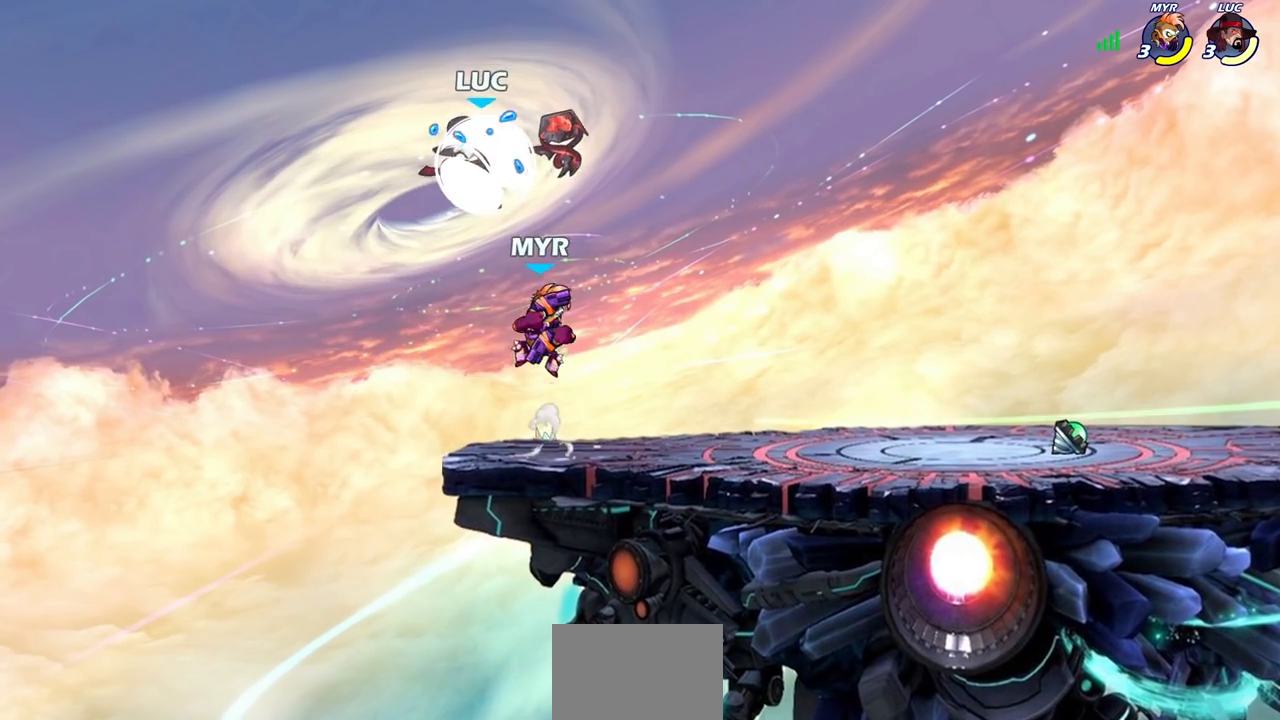
{"buttons": [], "left_stick": "center", "right_stick": "center", "events": [[67, "R2", "up"], [317, "left_stick", "down-right"], [367, "left_stick", "down-left"], [417, "SQUARE", "down"], [483, "SQUARE", "up"], [483, "left_stick", "center"]]}
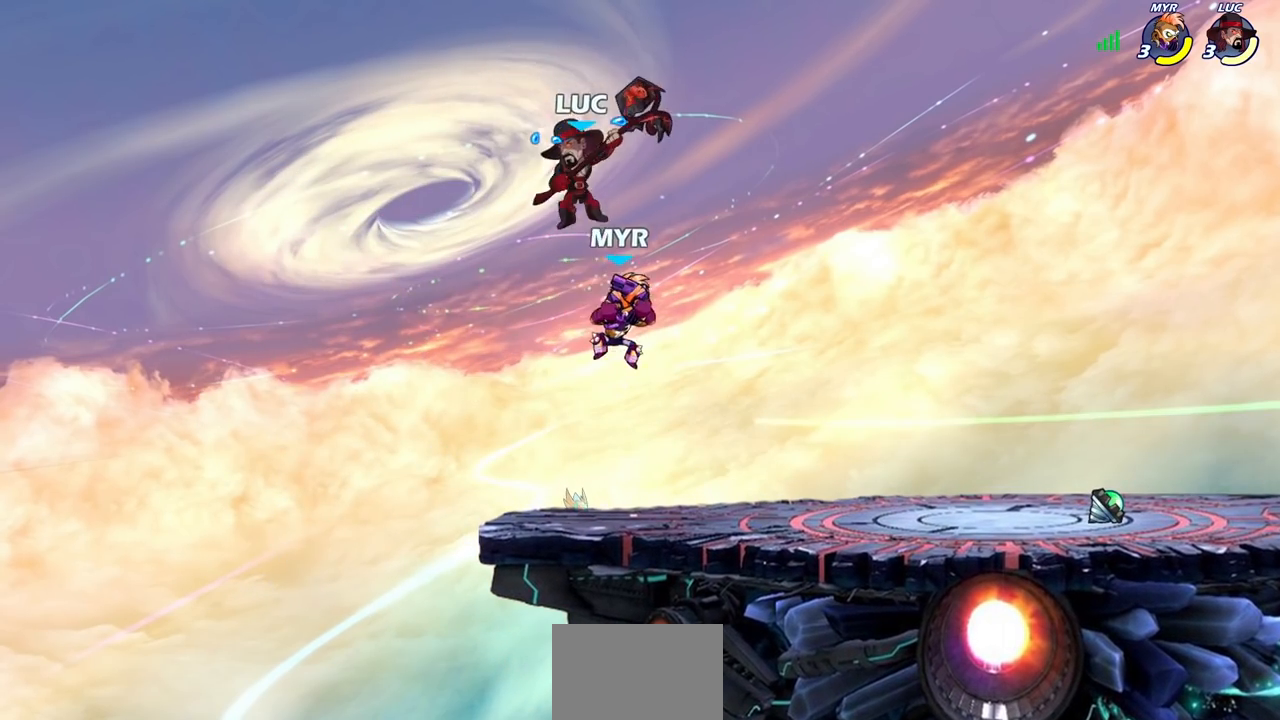
{"buttons": [], "left_stick": "left", "right_stick": "center", "events": [[367, "left_stick", "left"]]}